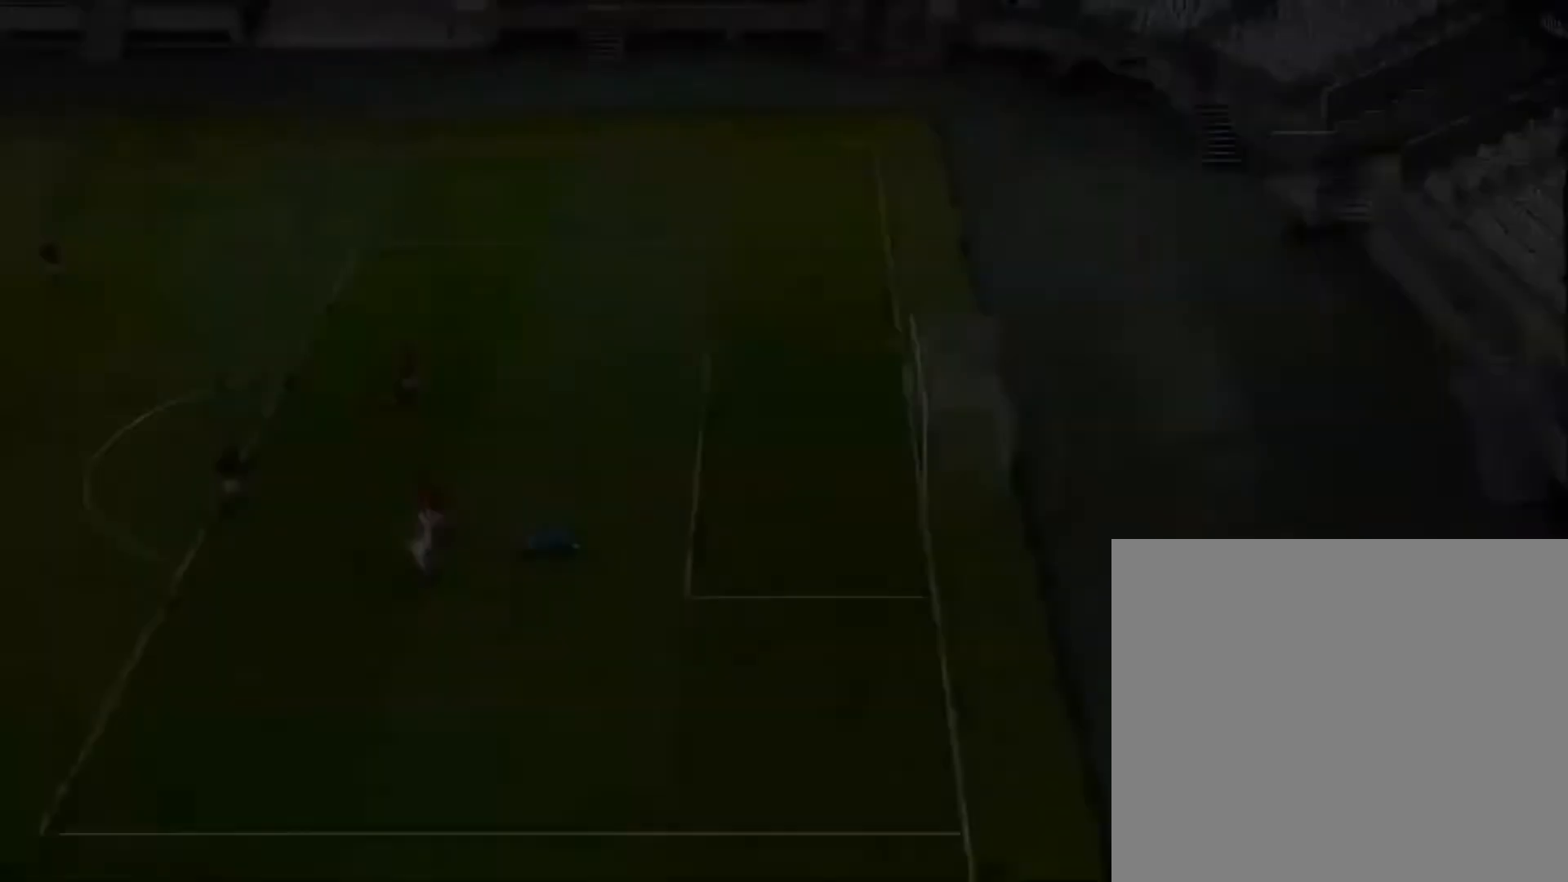
Gameplay with a controller (PlayStation layout); each line is a JSON object with the inputs held at the frame after it. "events" lists button and stick changes between this image and that frame as [ms after this image, input, new state], when the widget could be followed in between. Not read: right_stick.
{"buttons": [], "left_stick": "center", "events": []}
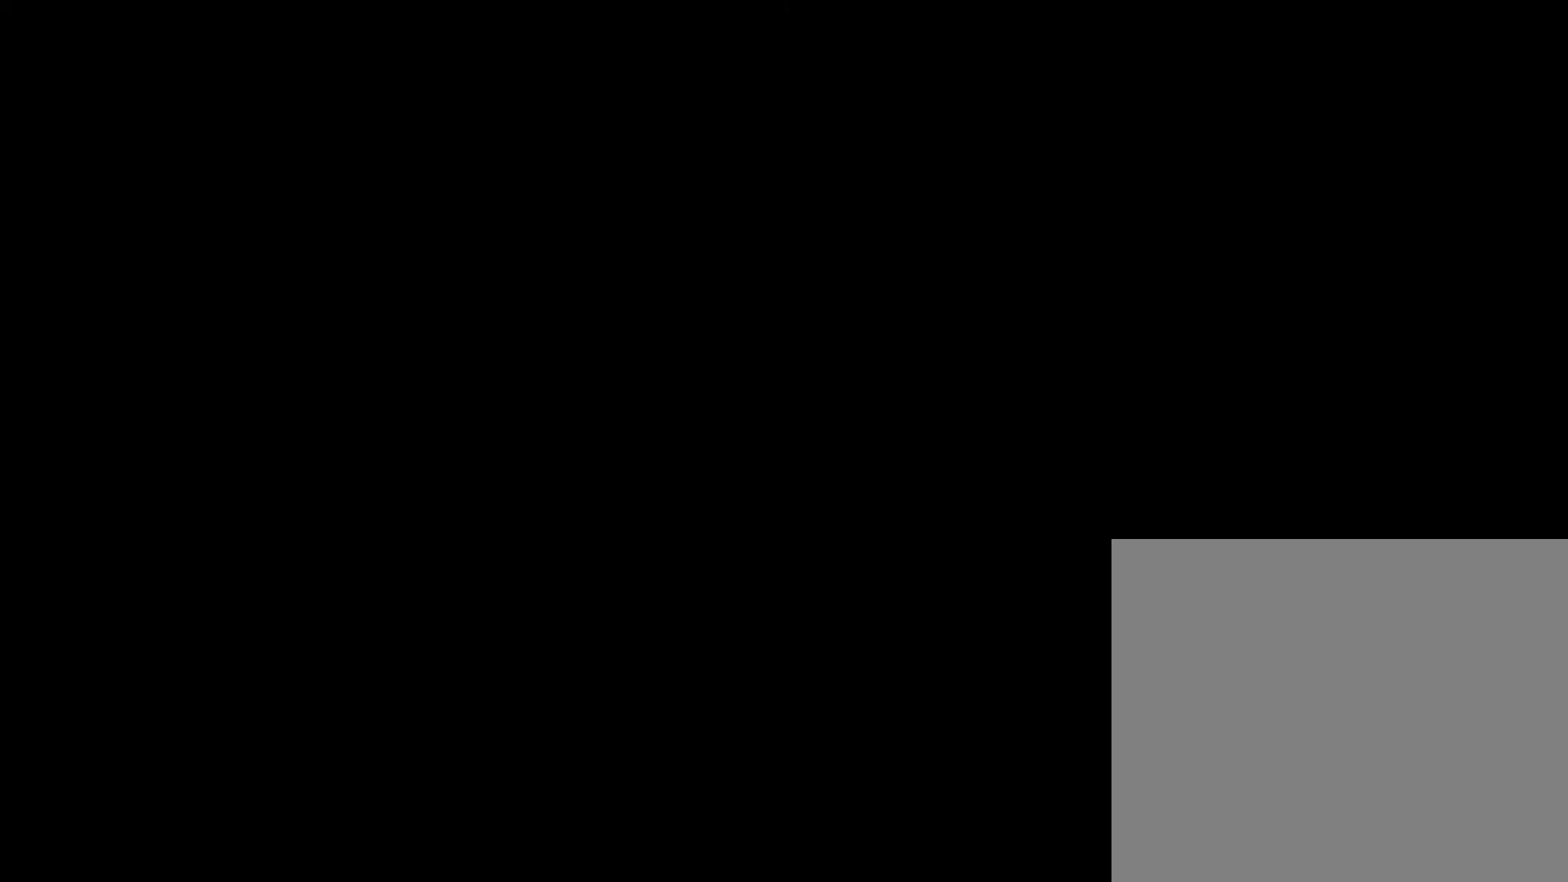
{"buttons": [], "left_stick": "center", "events": []}
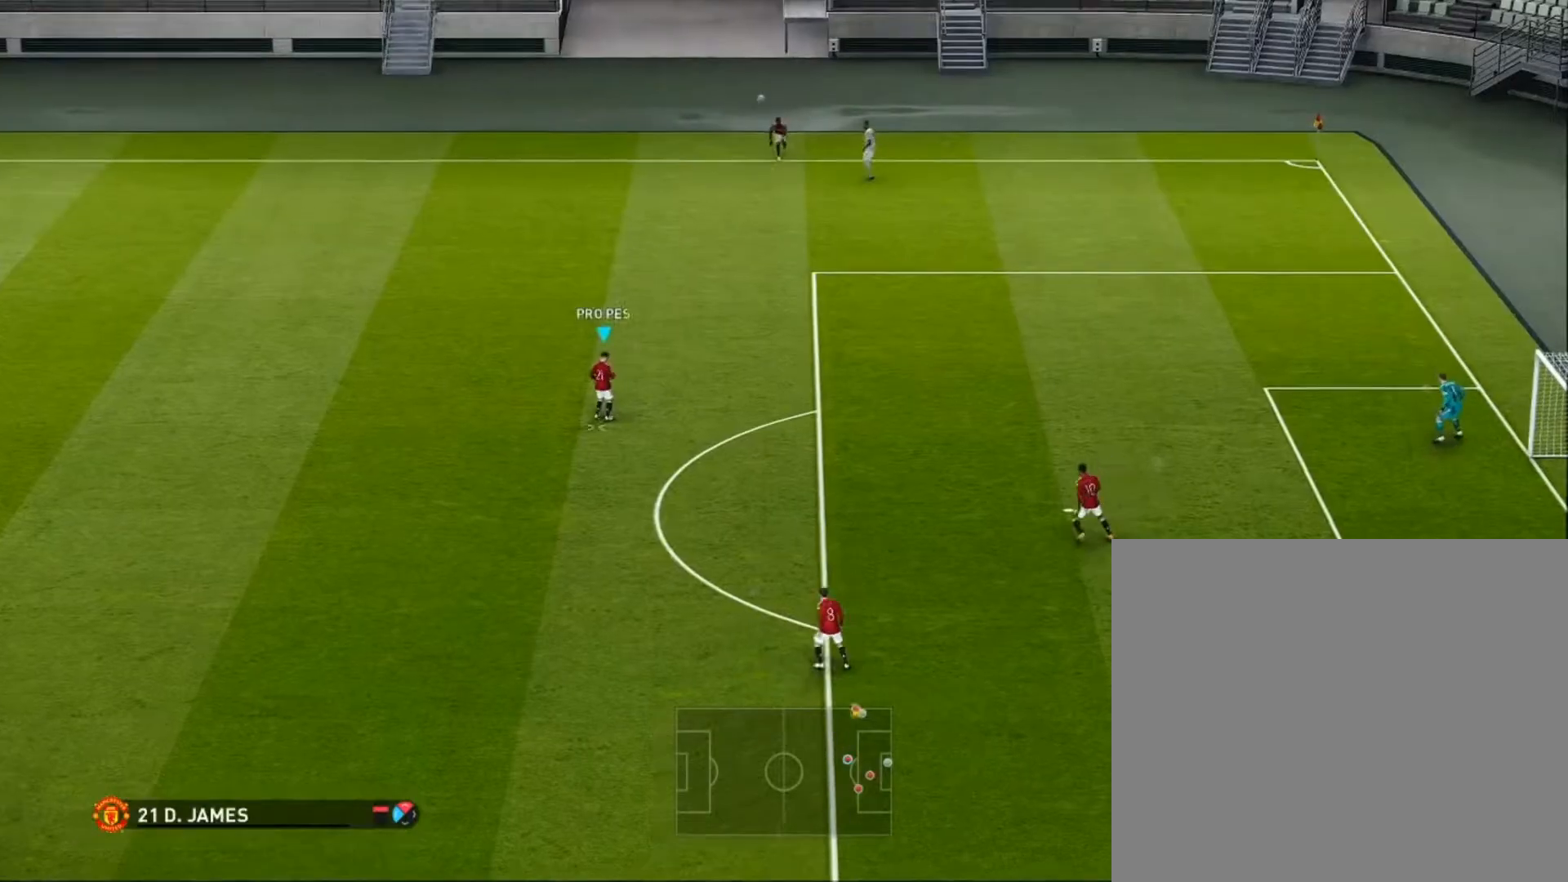
{"buttons": [], "left_stick": "center", "events": []}
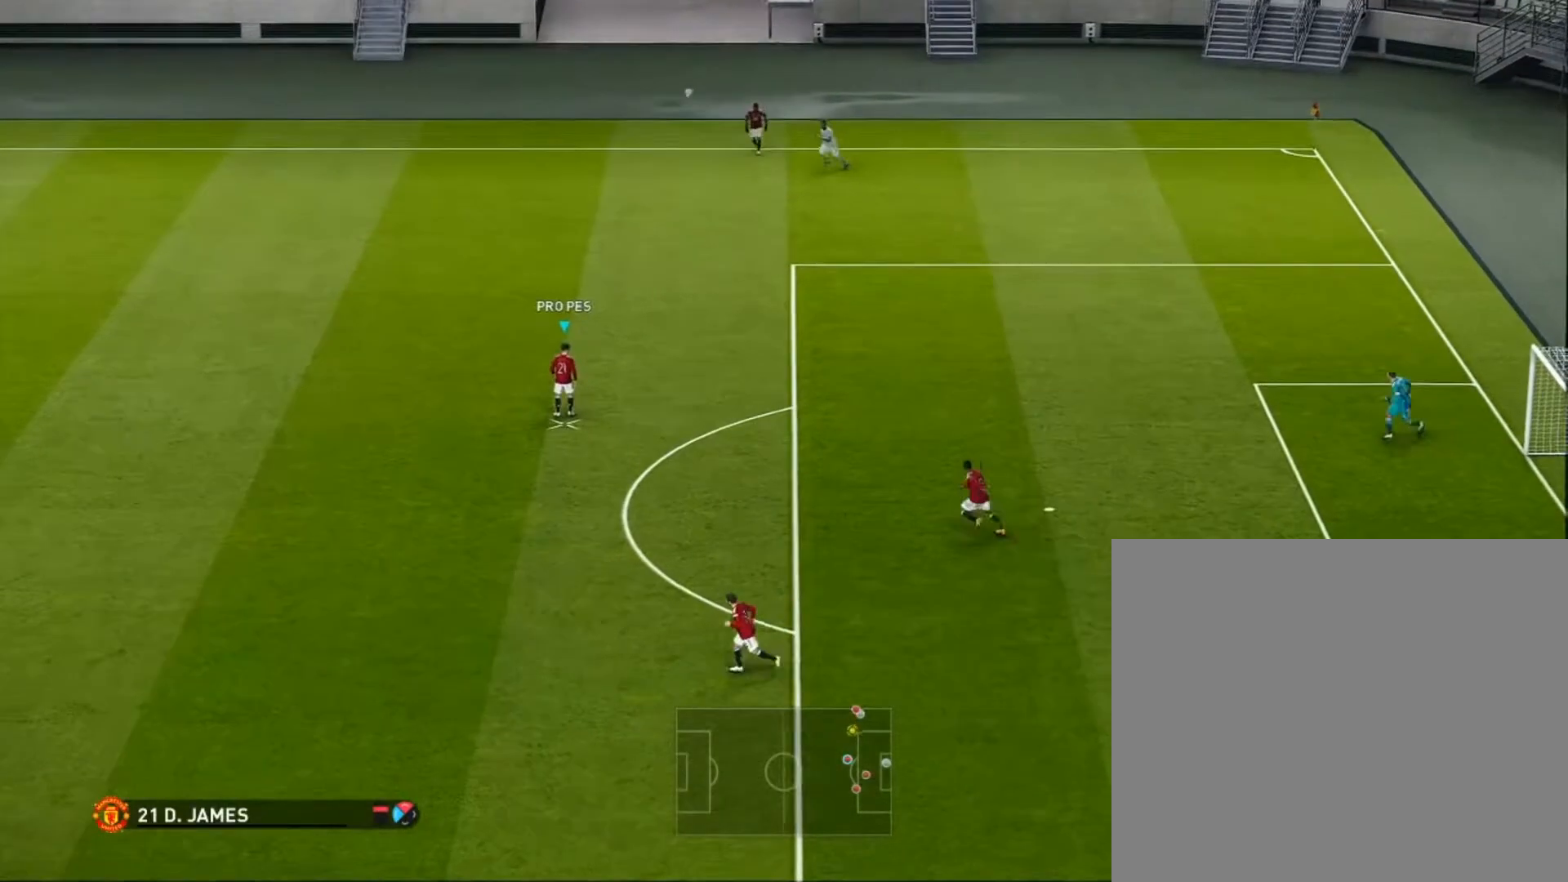
{"buttons": ["R1"], "left_stick": "down-right", "events": [[267, "left_stick", "down-right"], [400, "R1", "down"]]}
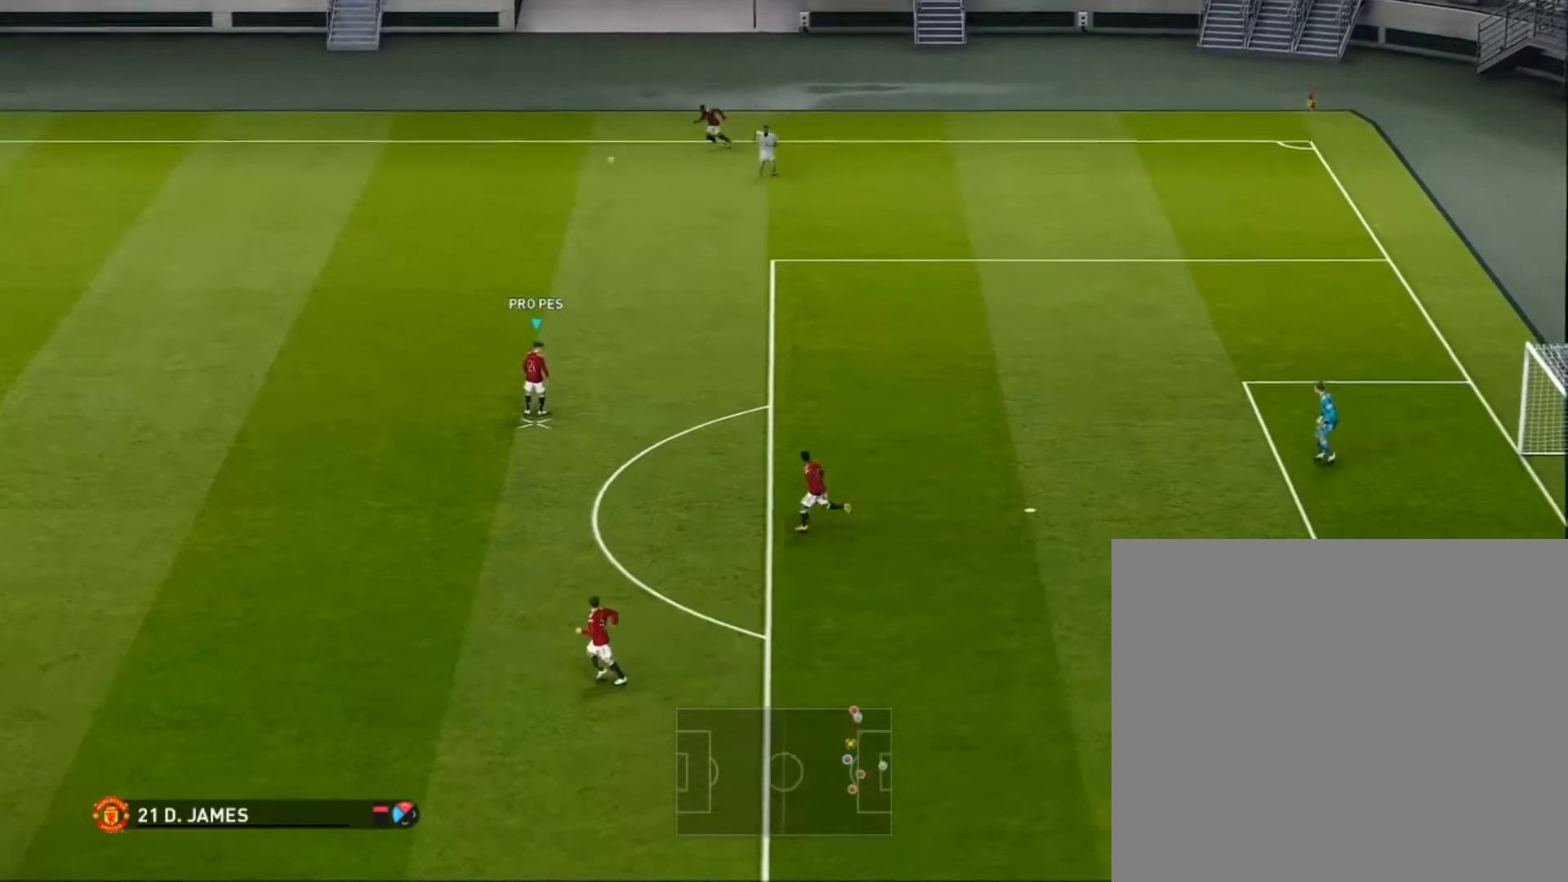
{"buttons": ["R1"], "left_stick": "down-right", "events": []}
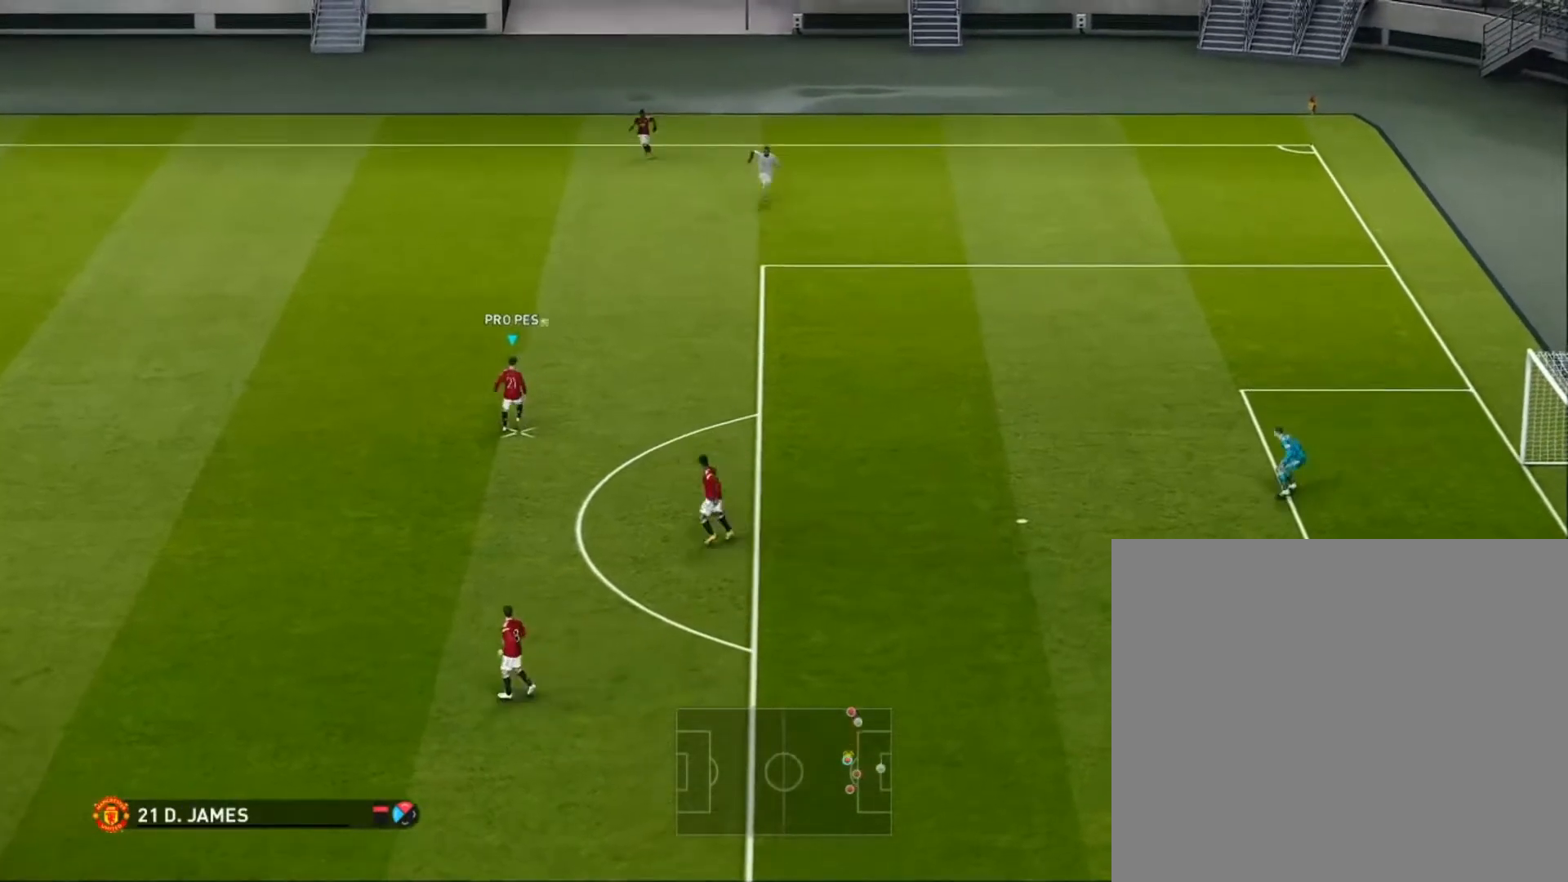
{"buttons": ["R1"], "left_stick": "down-right", "events": []}
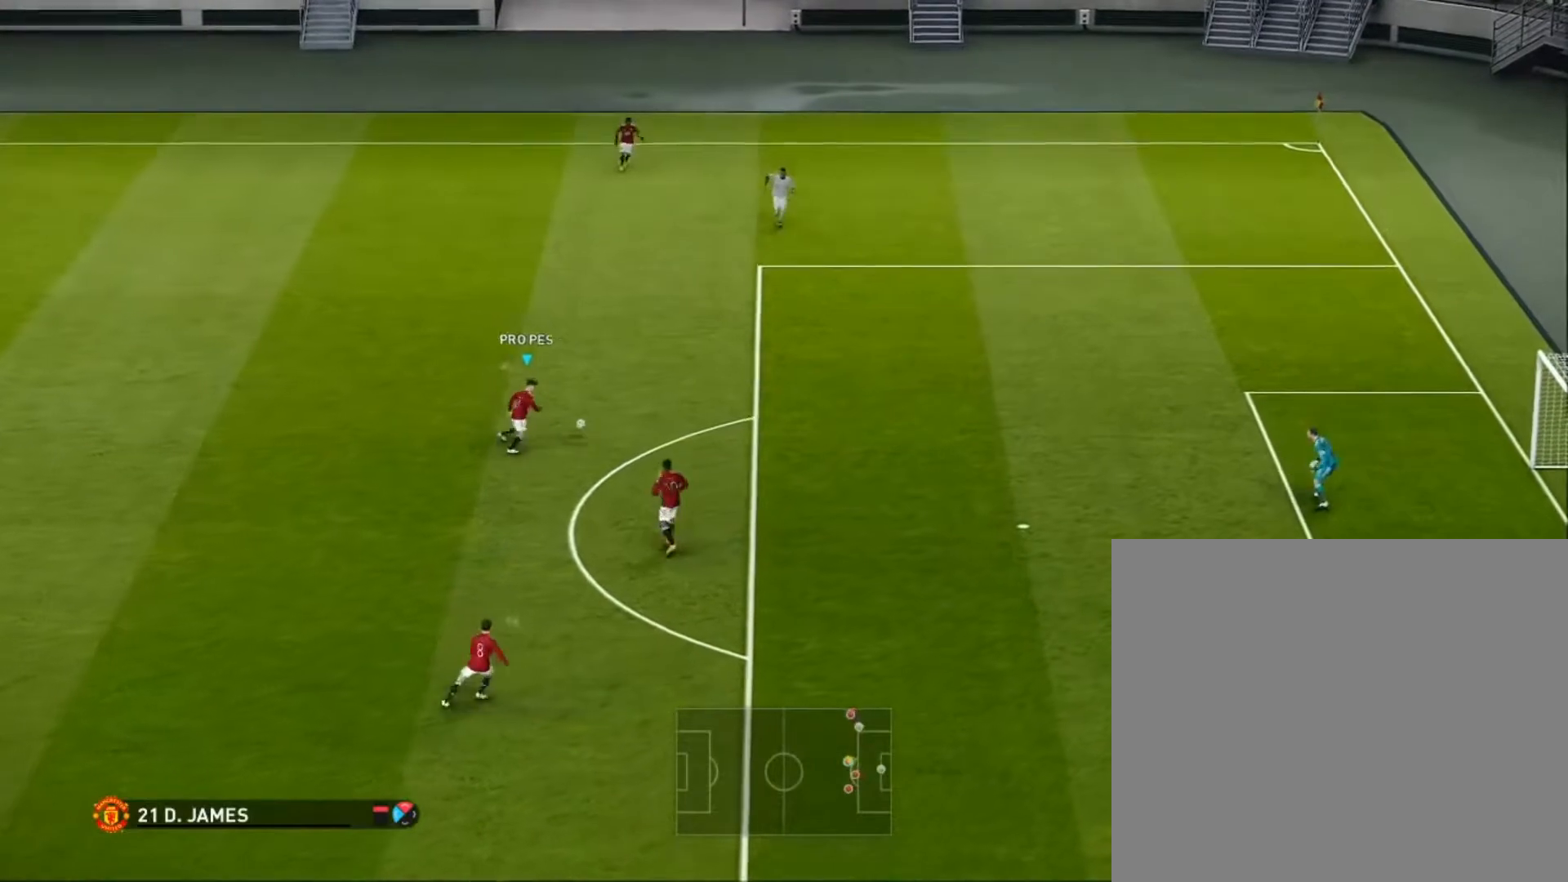
{"buttons": ["R1"], "left_stick": "down-right", "events": []}
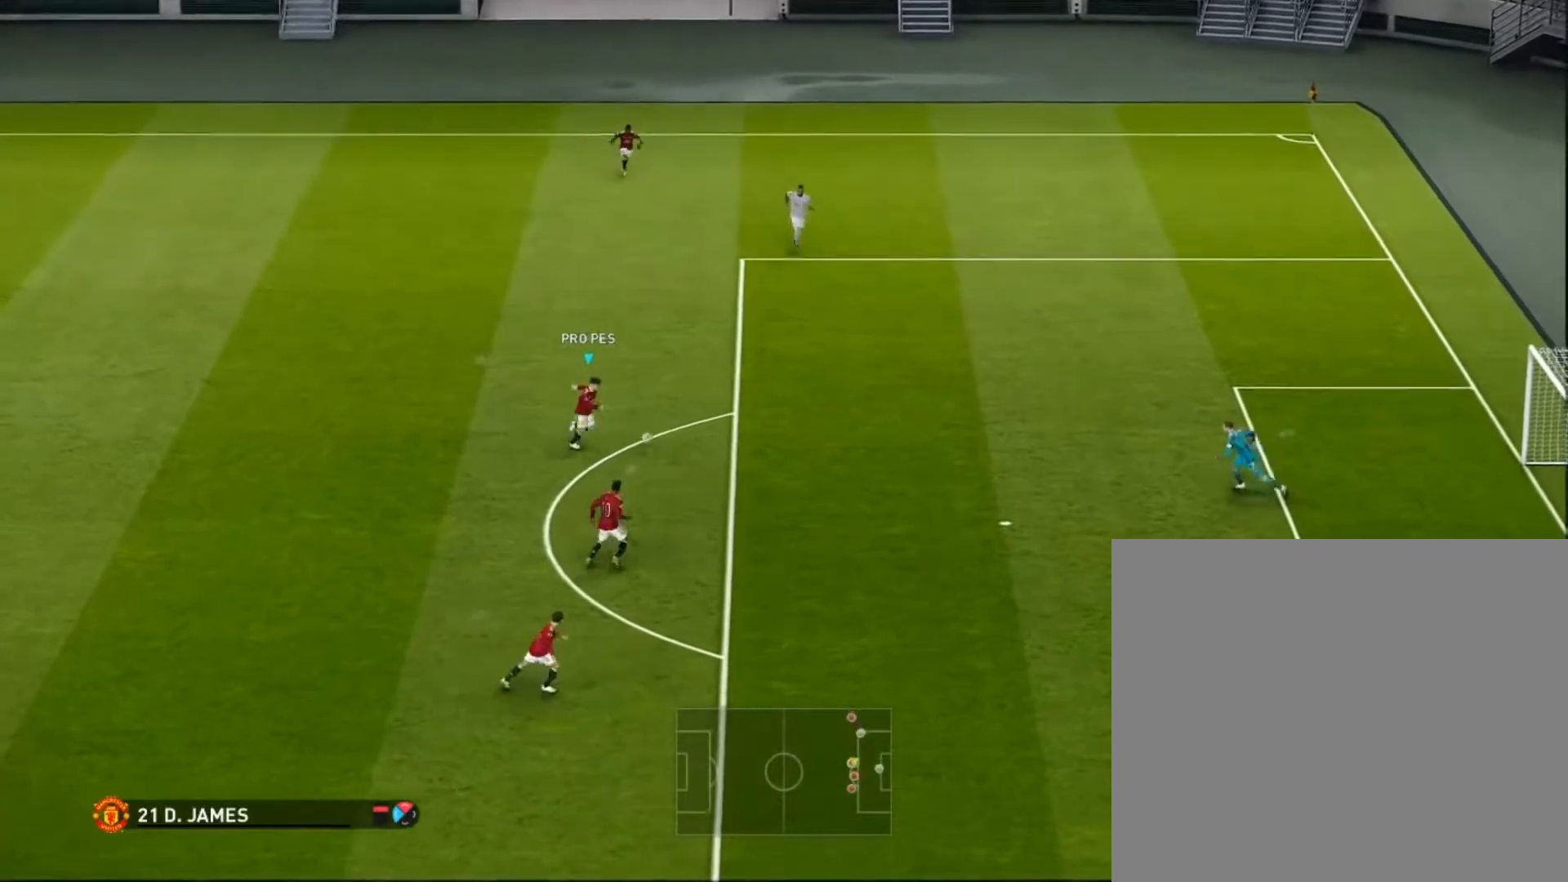
{"buttons": [], "left_stick": "down-right", "events": [[400, "R1", "up"]]}
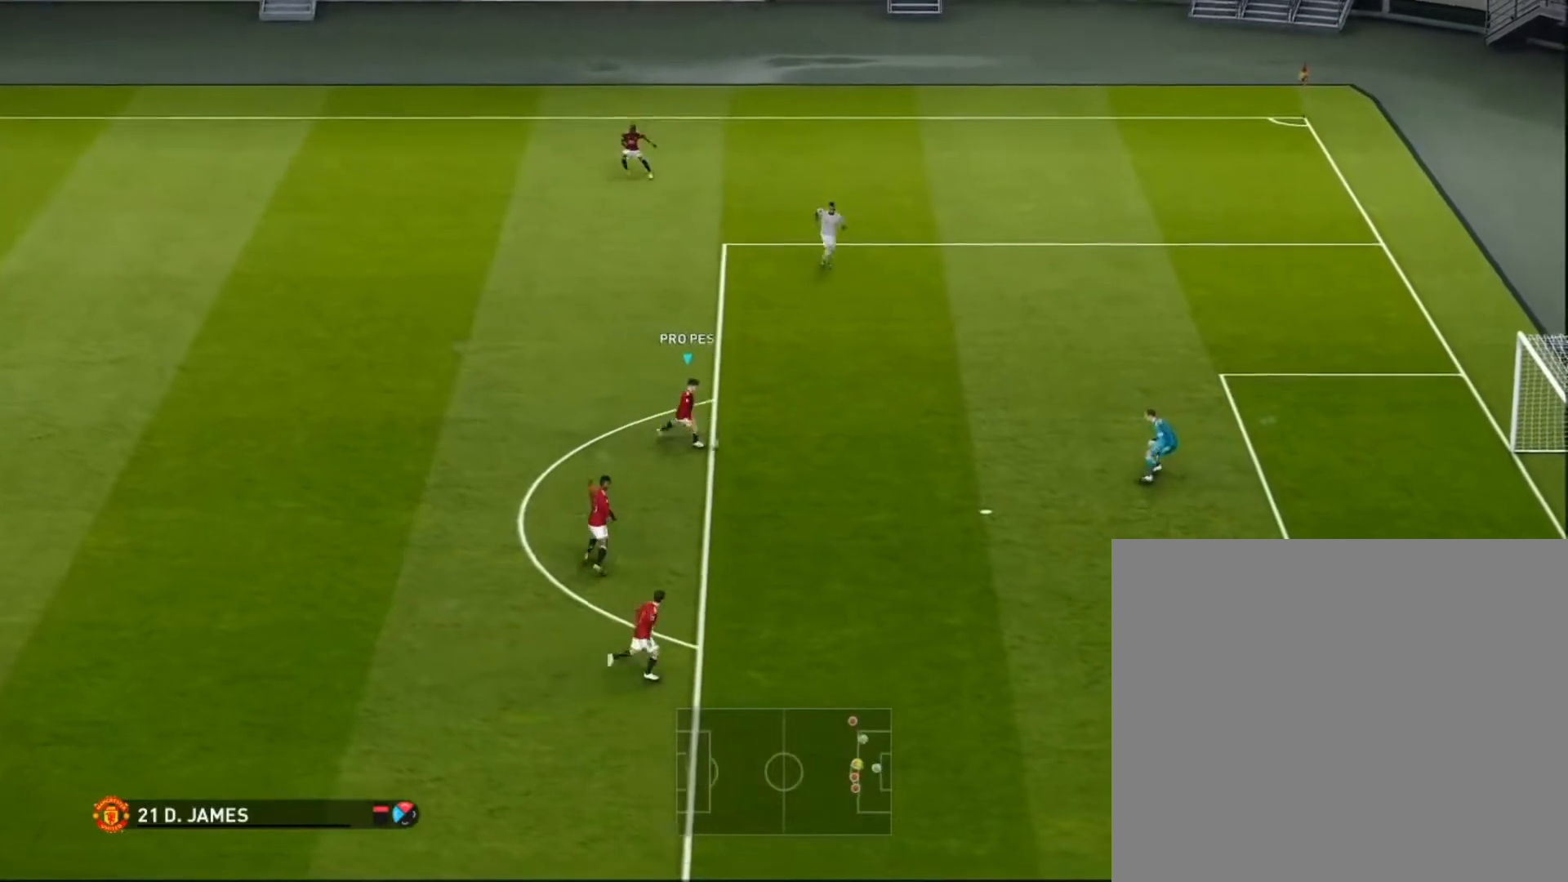
{"buttons": [], "left_stick": "down-right", "events": [[33, "SQUARE", "down"], [67, "L1", "down"], [133, "L1", "up"], [167, "SQUARE", "up"]]}
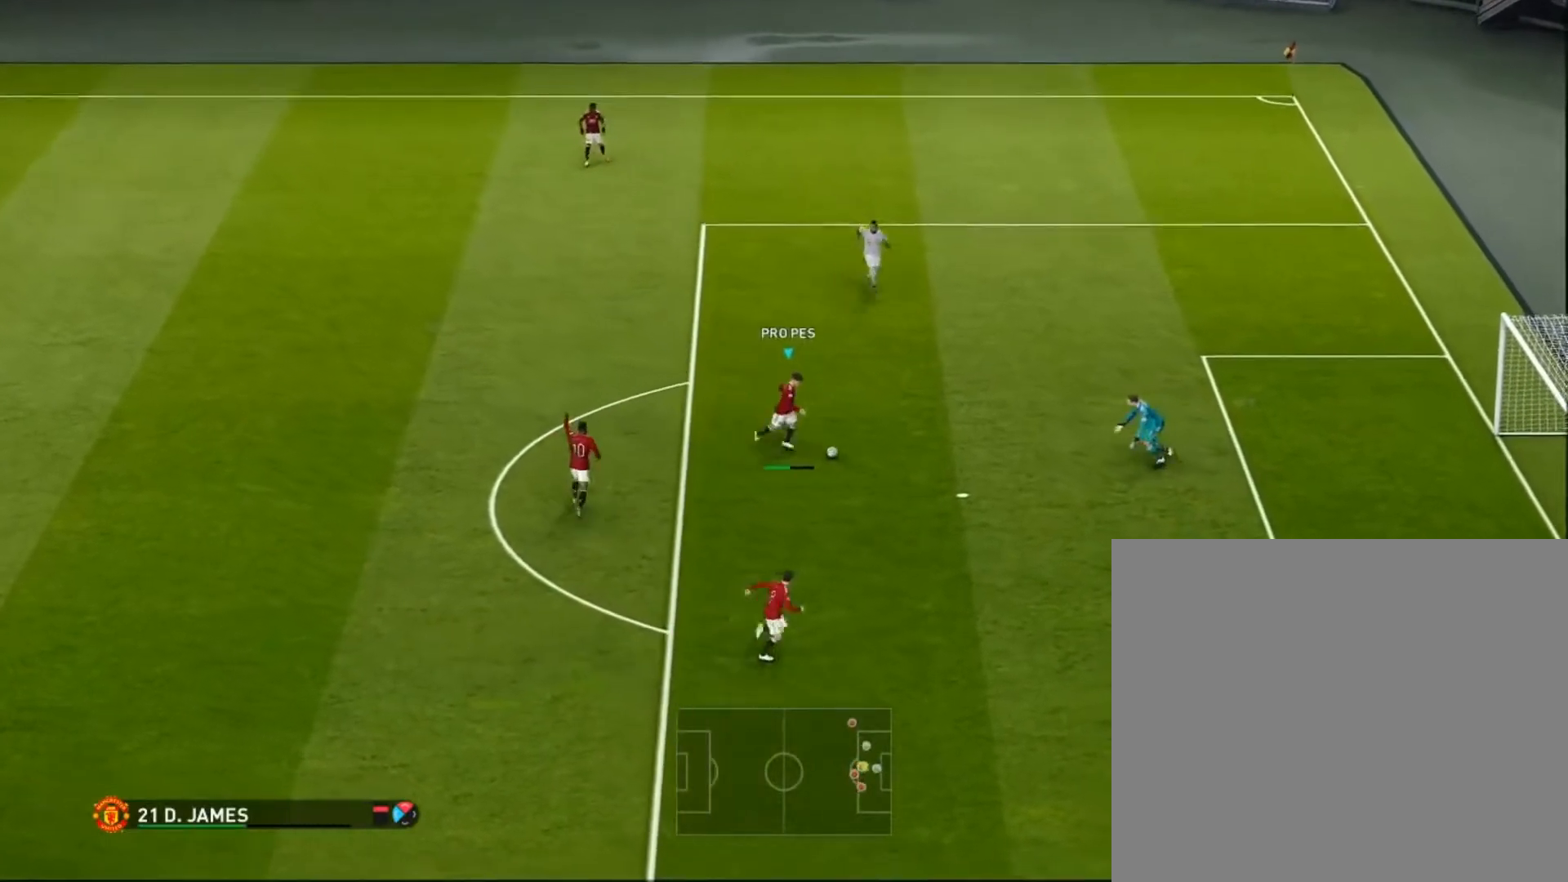
{"buttons": [], "left_stick": "down-right", "events": []}
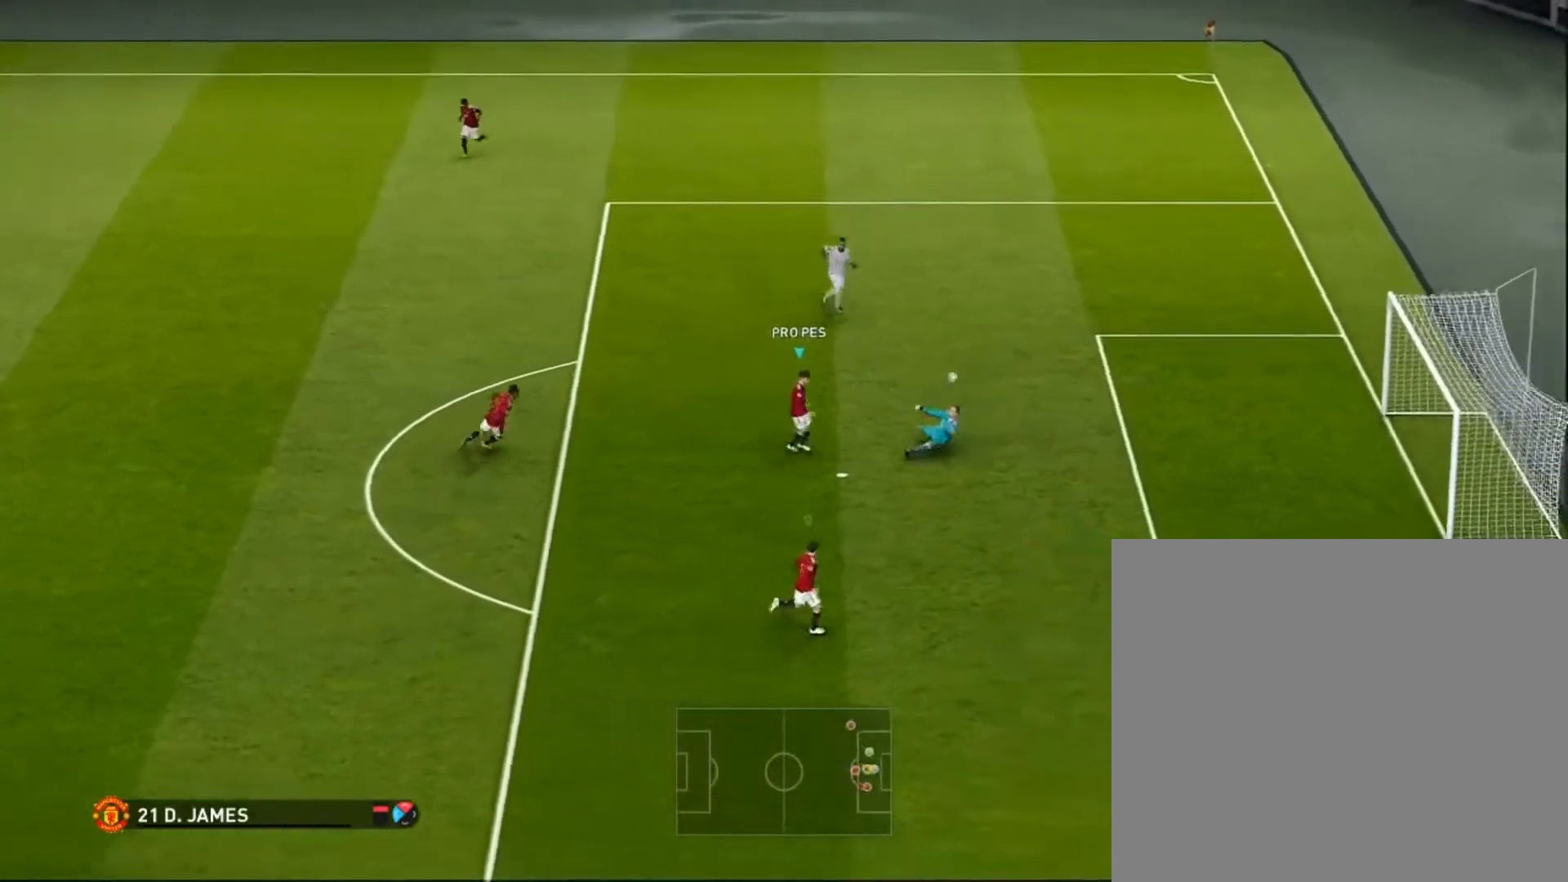
{"buttons": [], "left_stick": "down-right", "events": []}
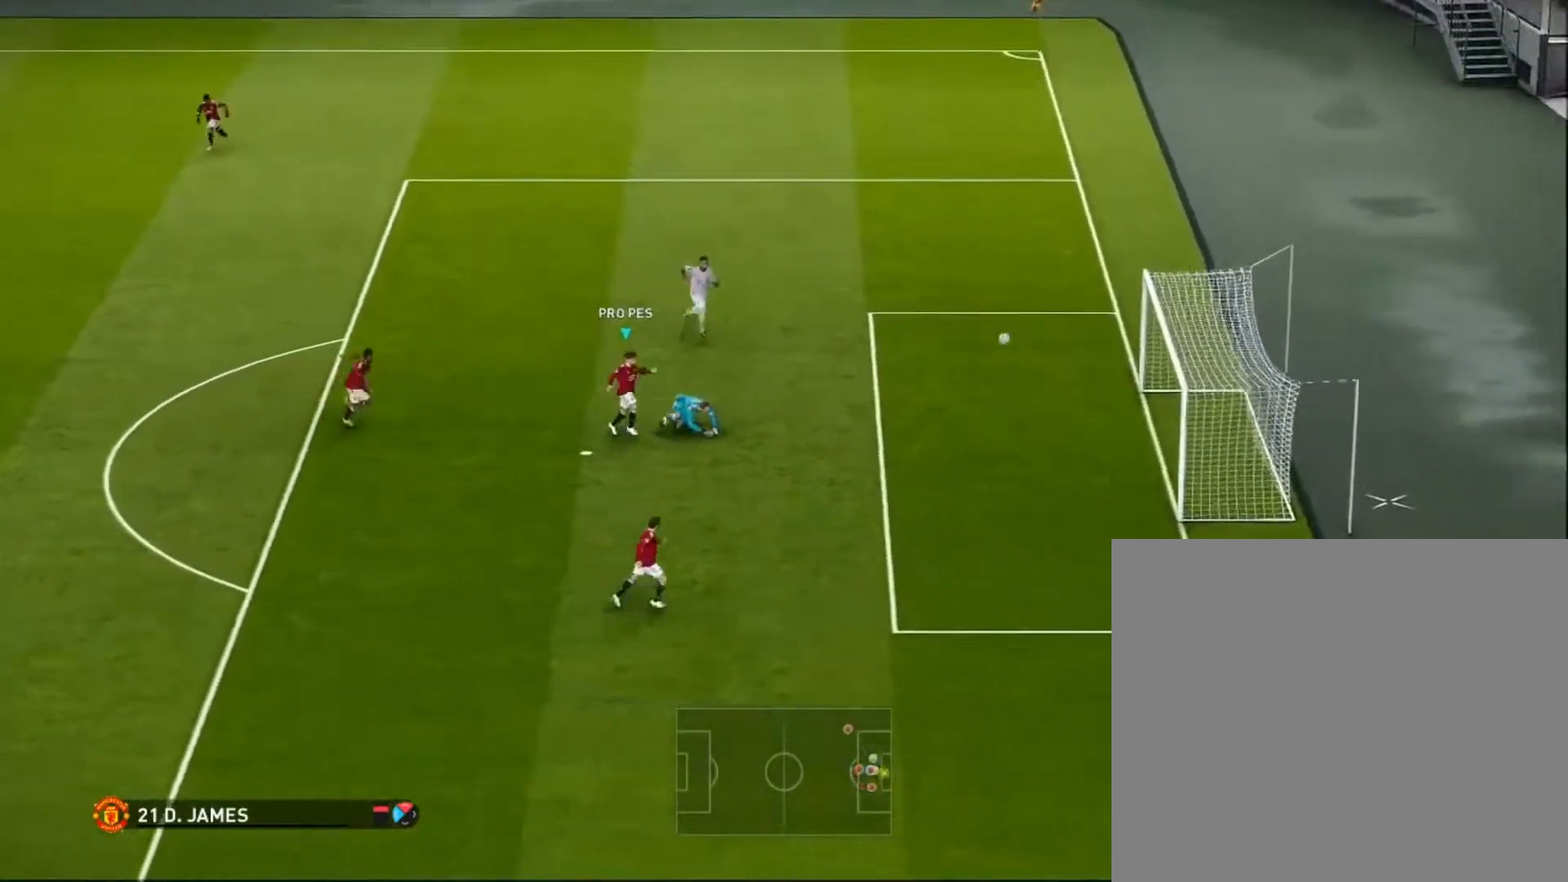
{"buttons": [], "left_stick": "center", "events": [[167, "left_stick", "center"]]}
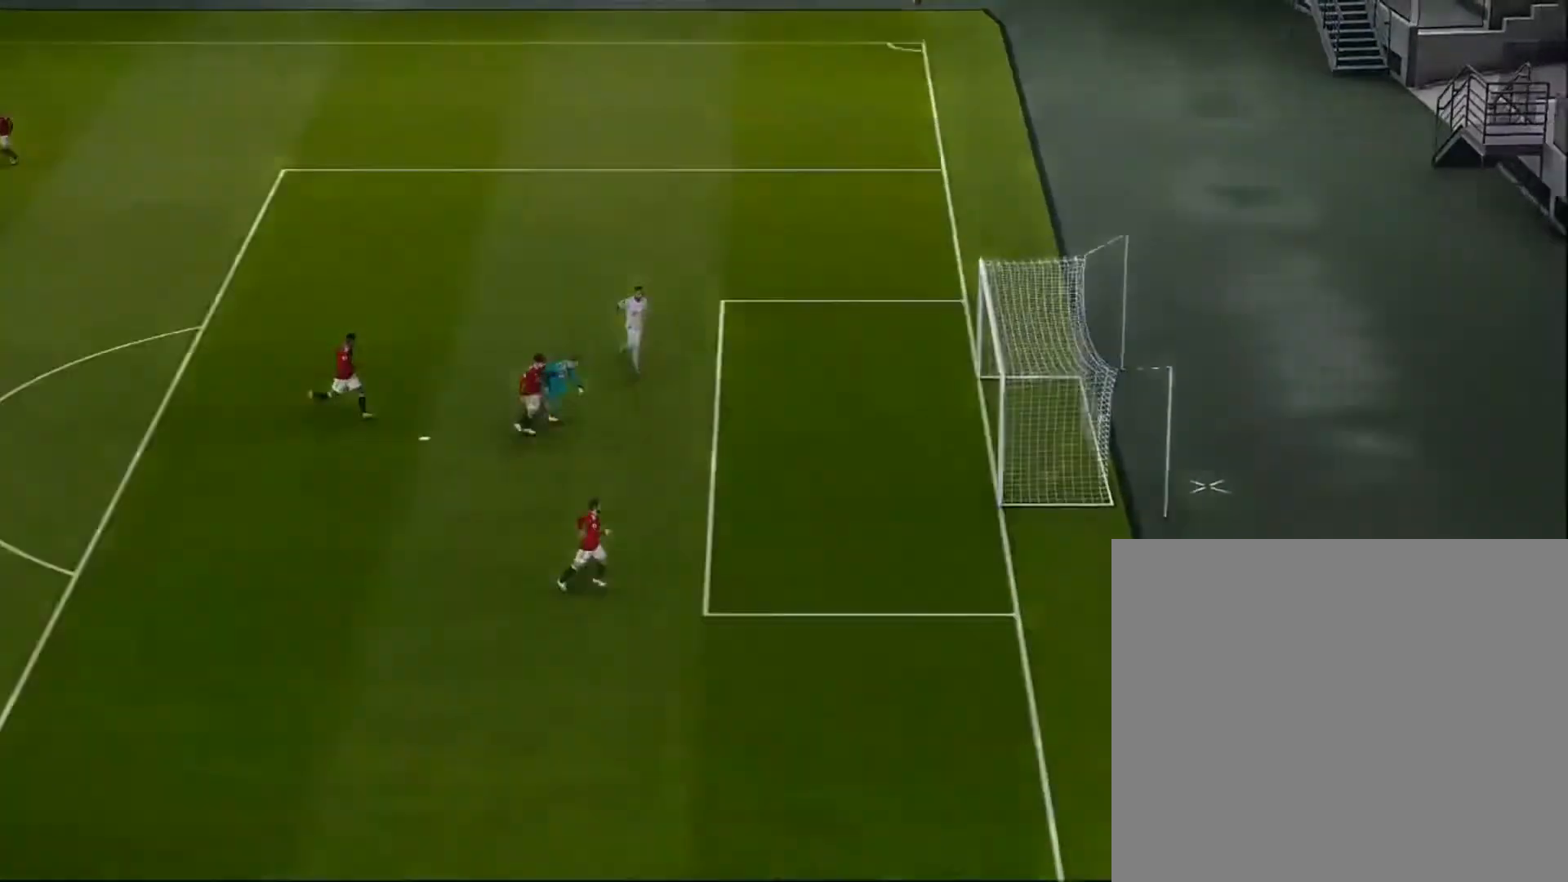
{"buttons": [], "left_stick": "center", "events": []}
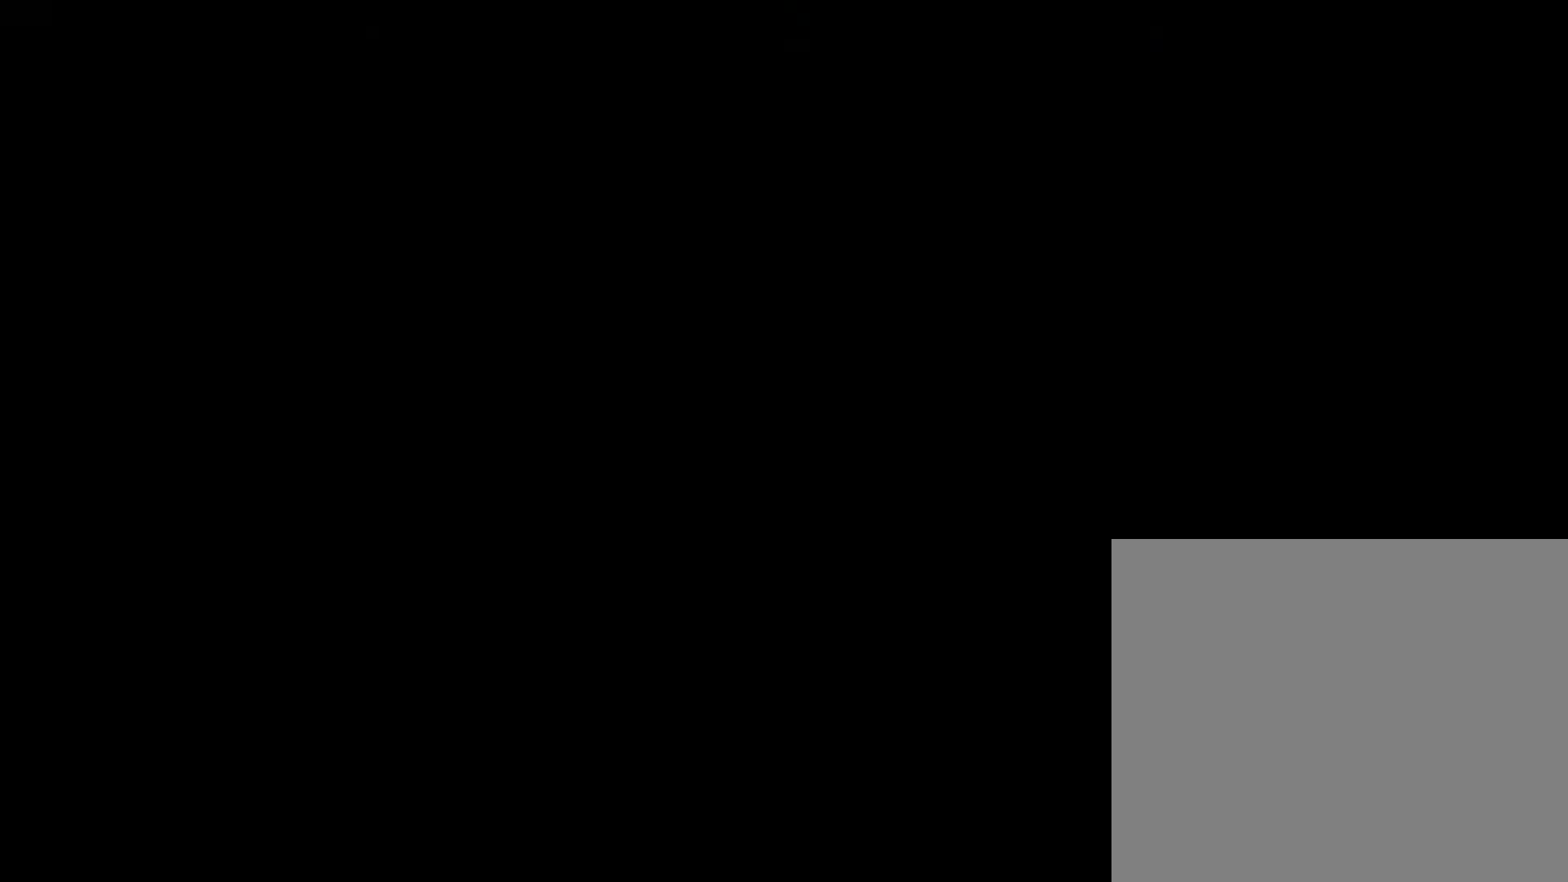
{"buttons": [], "left_stick": "right", "events": [[33, "left_stick", "right"]]}
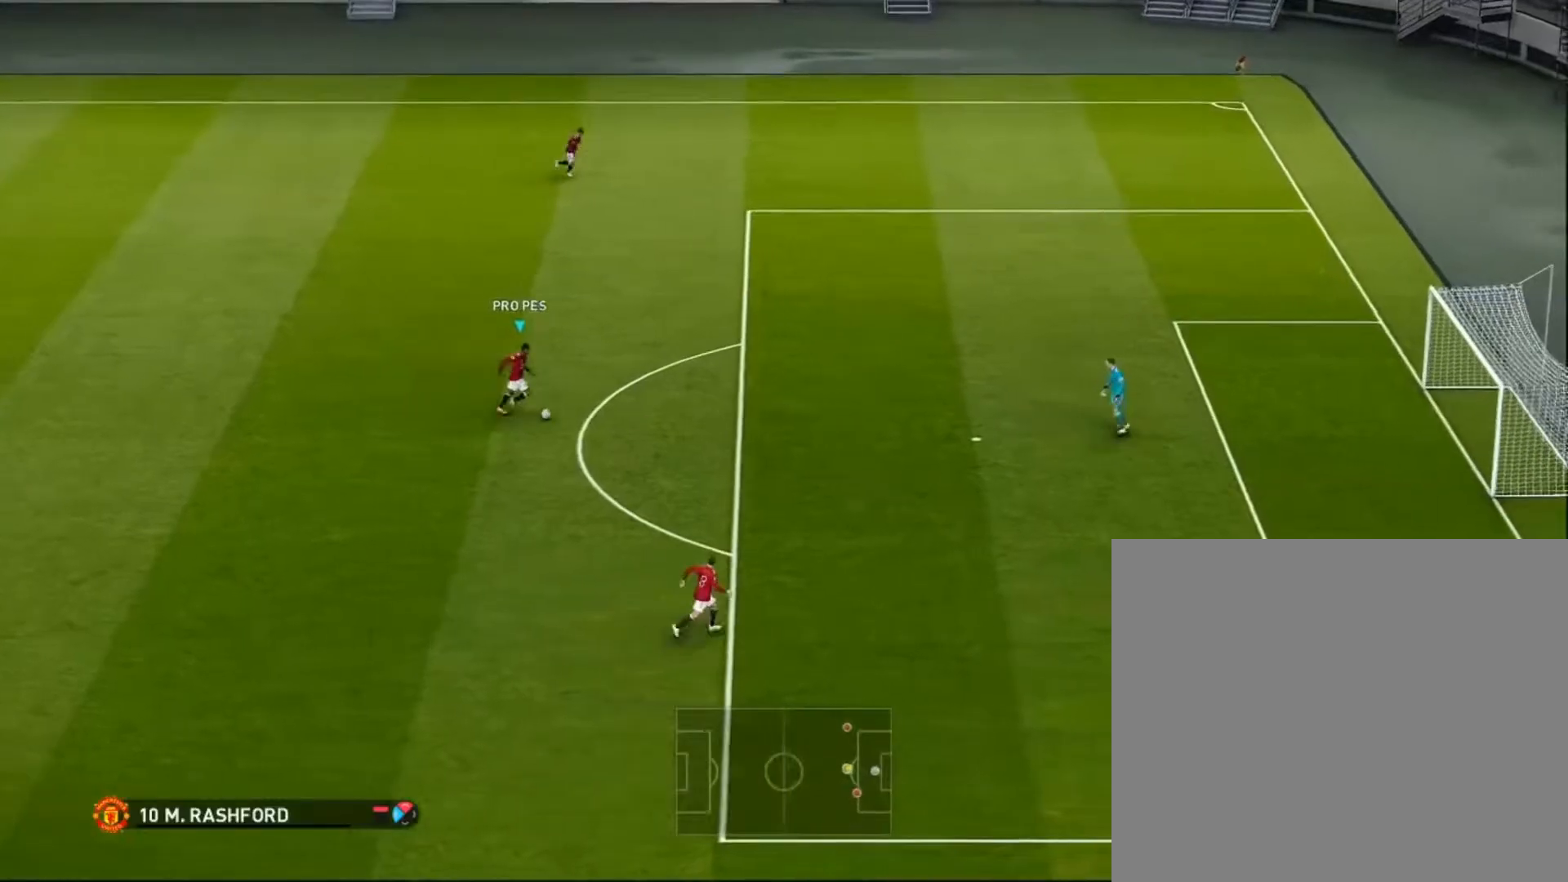
{"buttons": [], "left_stick": "right", "events": []}
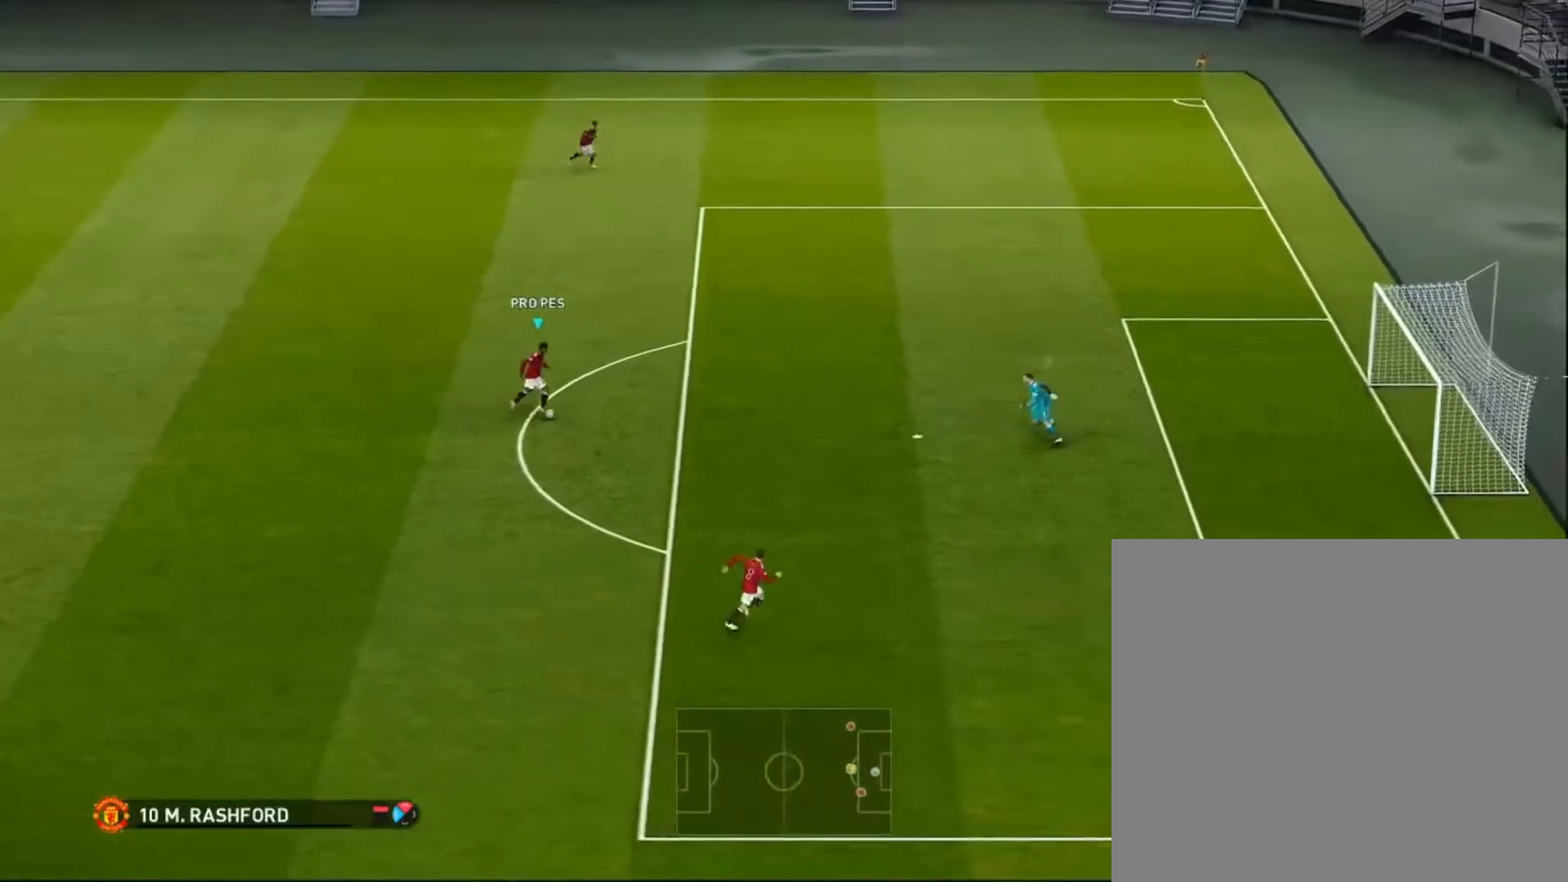
{"buttons": [], "left_stick": "up-right", "events": [[467, "left_stick", "up-right"]]}
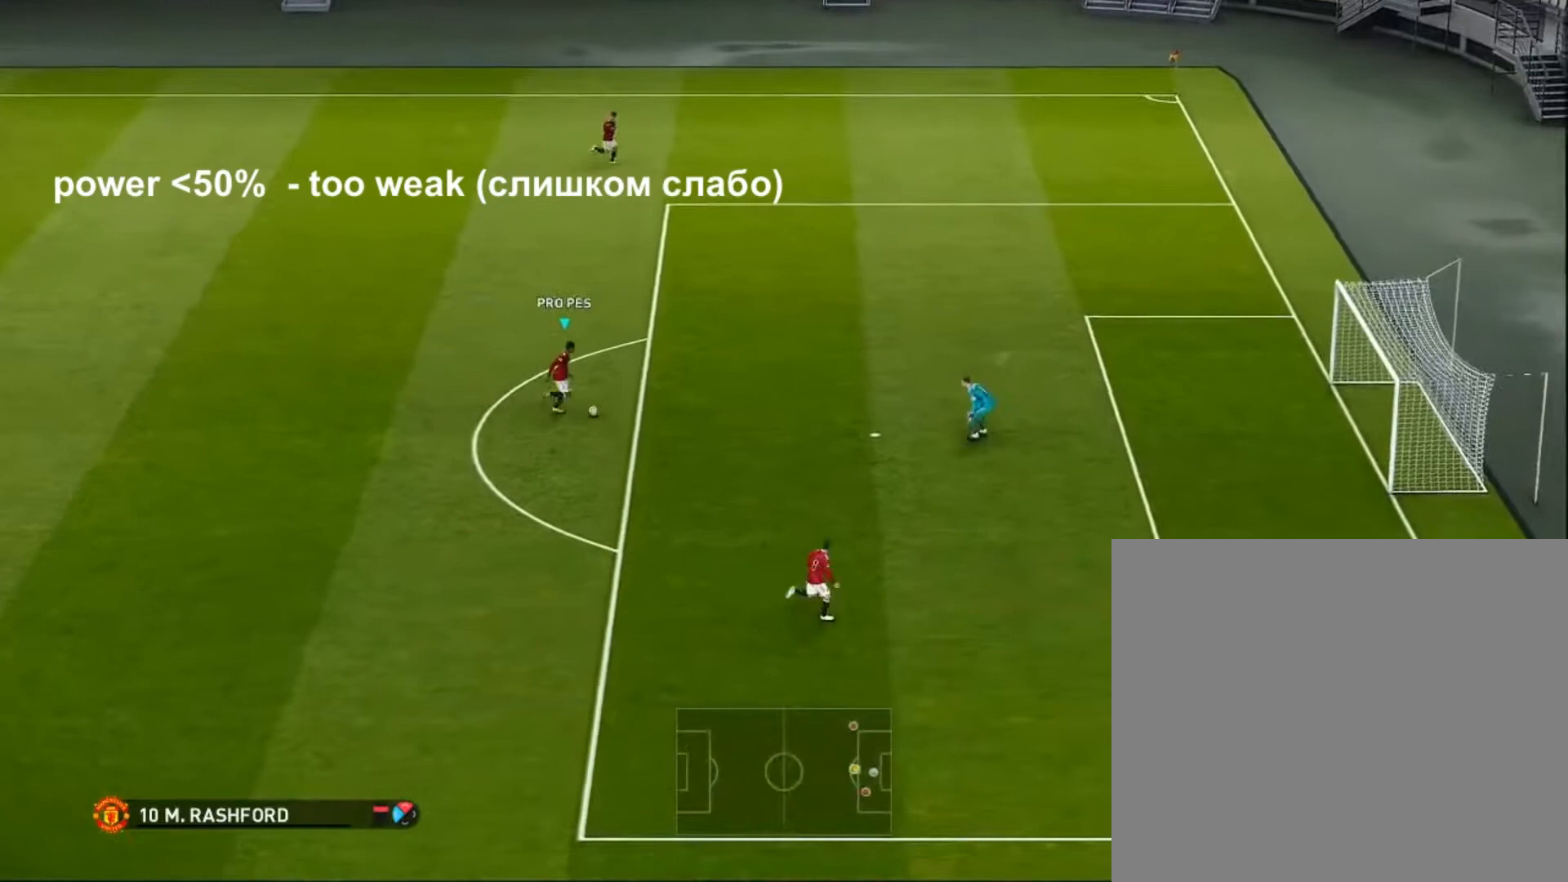
{"buttons": [], "left_stick": "up-right", "events": [[33, "L1", "down"], [33, "SQUARE", "down"], [167, "SQUARE", "up"], [200, "L1", "up"]]}
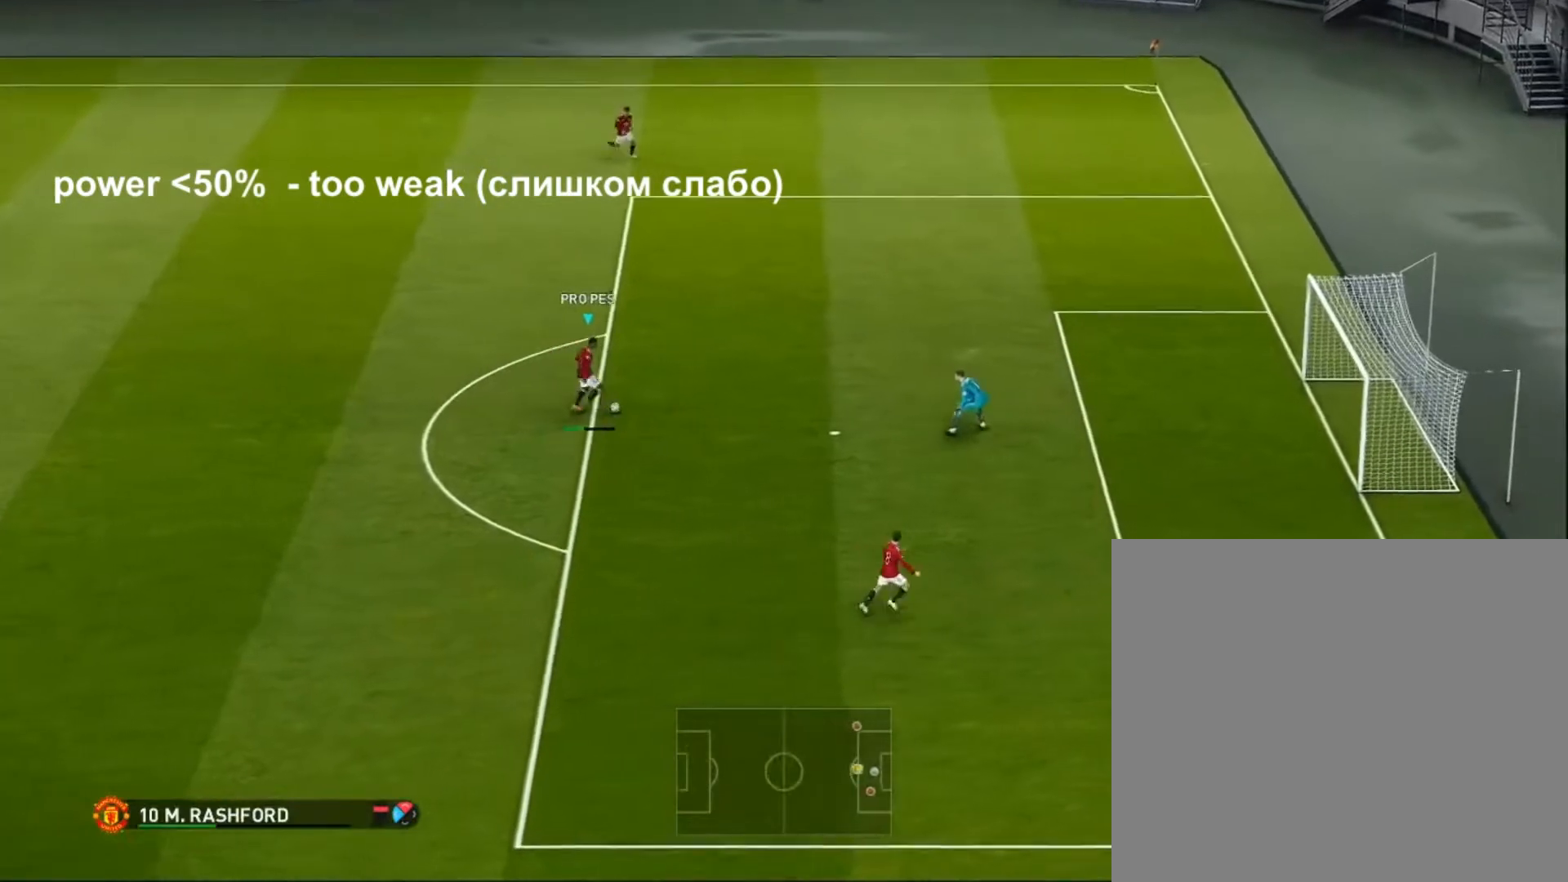
{"buttons": [], "left_stick": "up-right", "events": []}
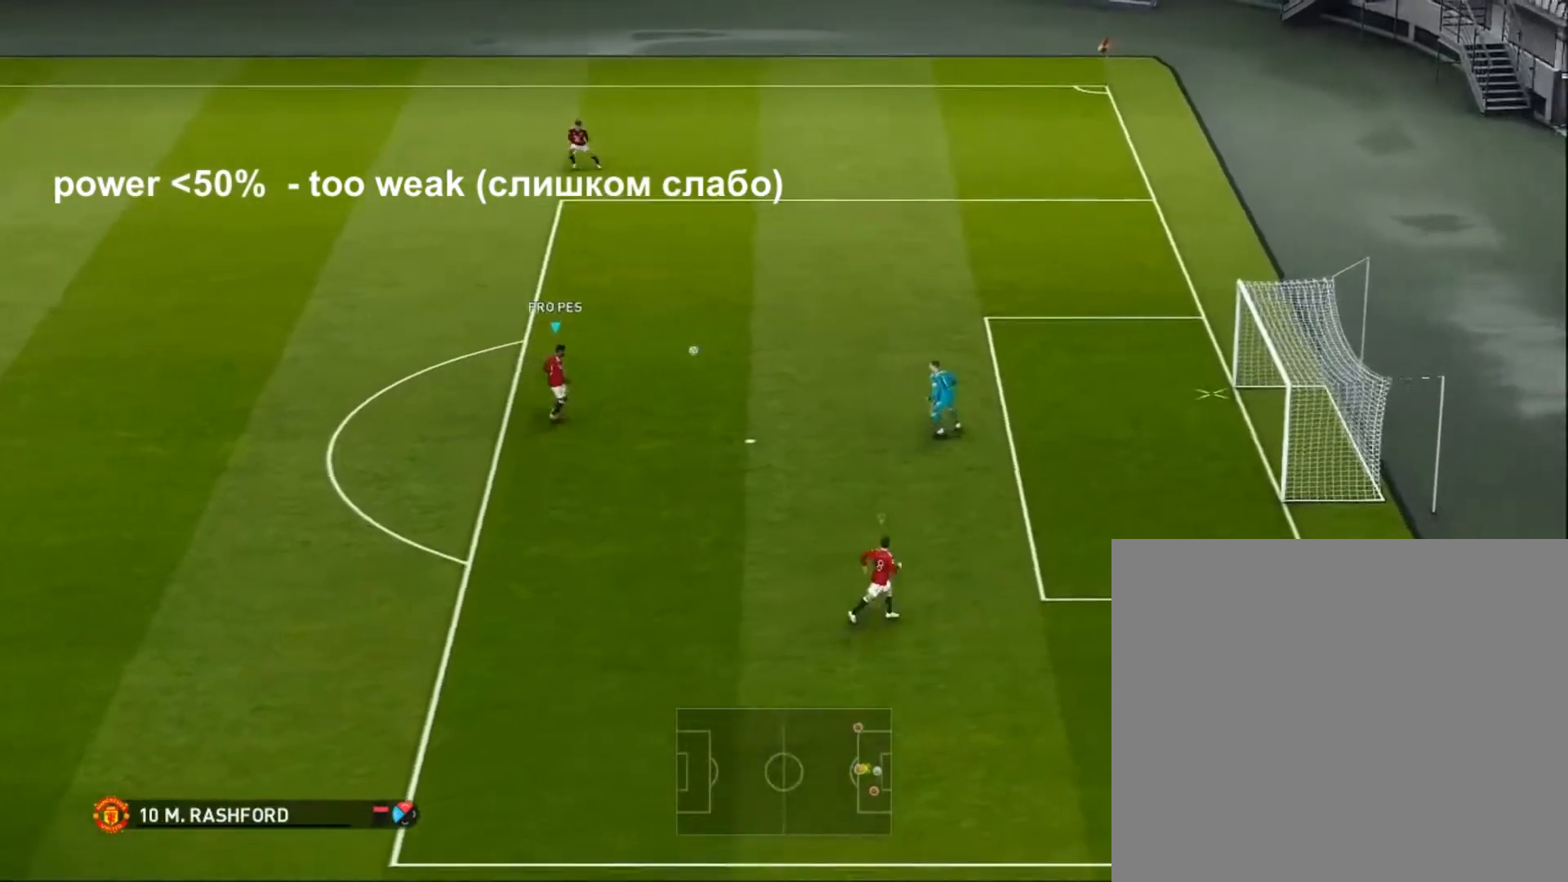
{"buttons": [], "left_stick": "up-right", "events": []}
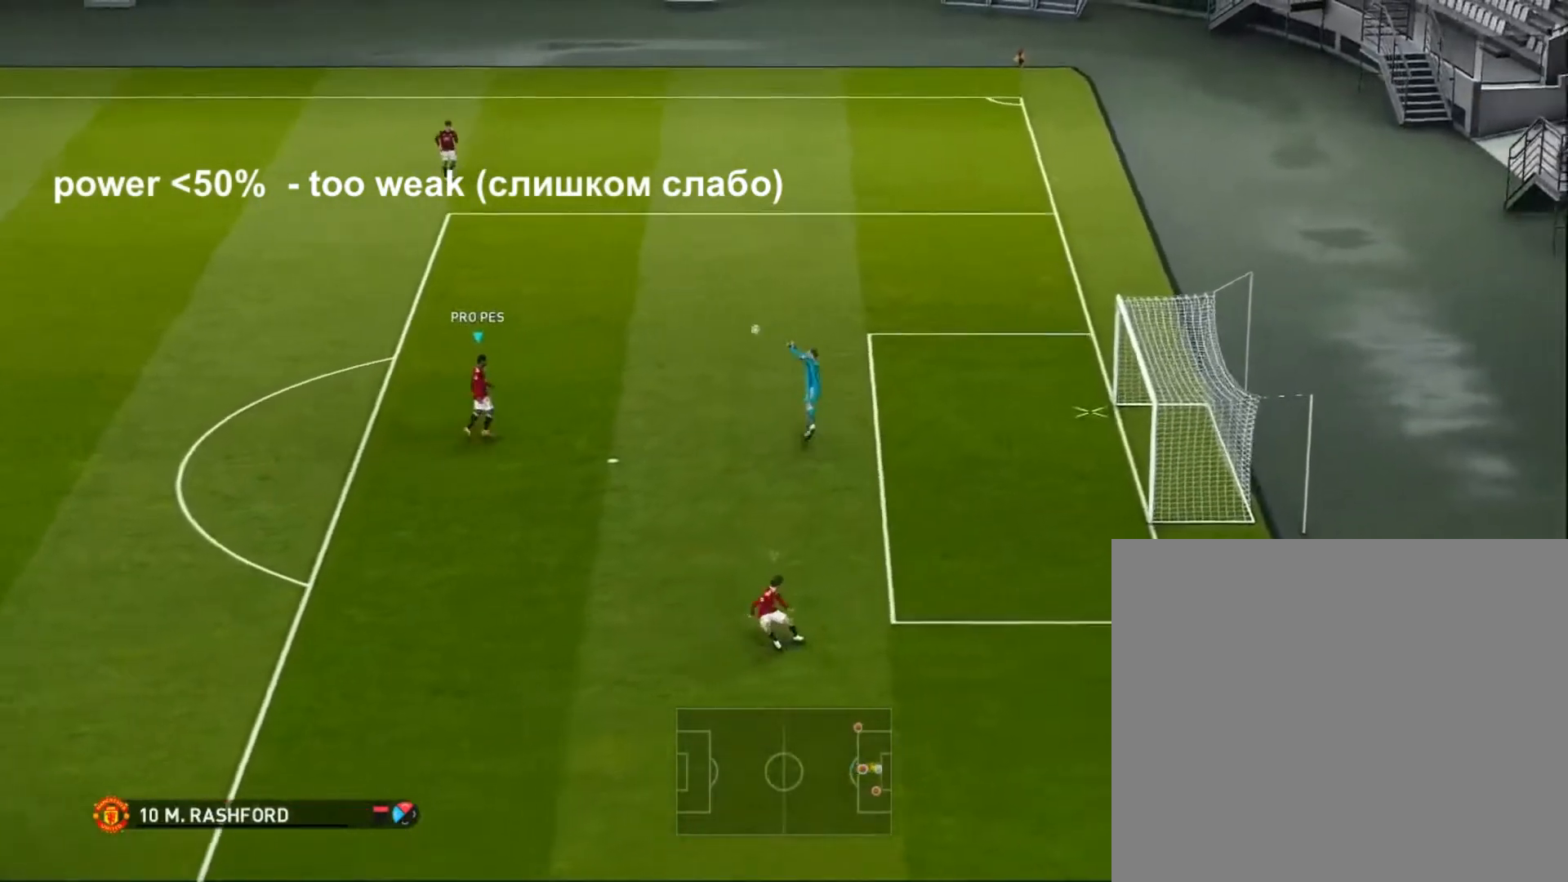
{"buttons": [], "left_stick": "up-right", "events": []}
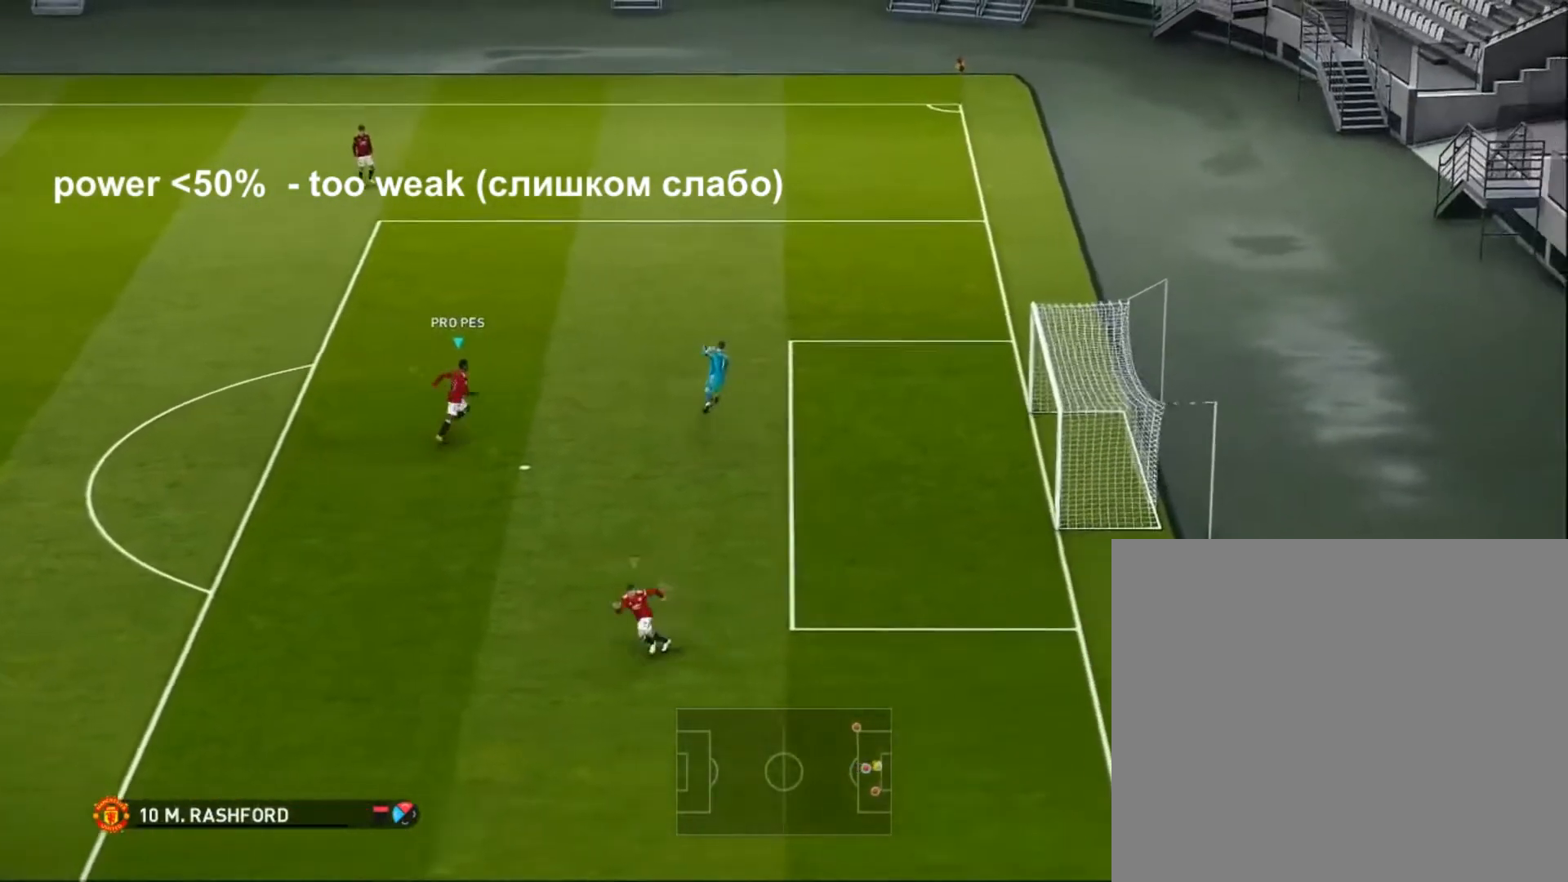
{"buttons": [], "left_stick": "center", "events": [[367, "left_stick", "center"]]}
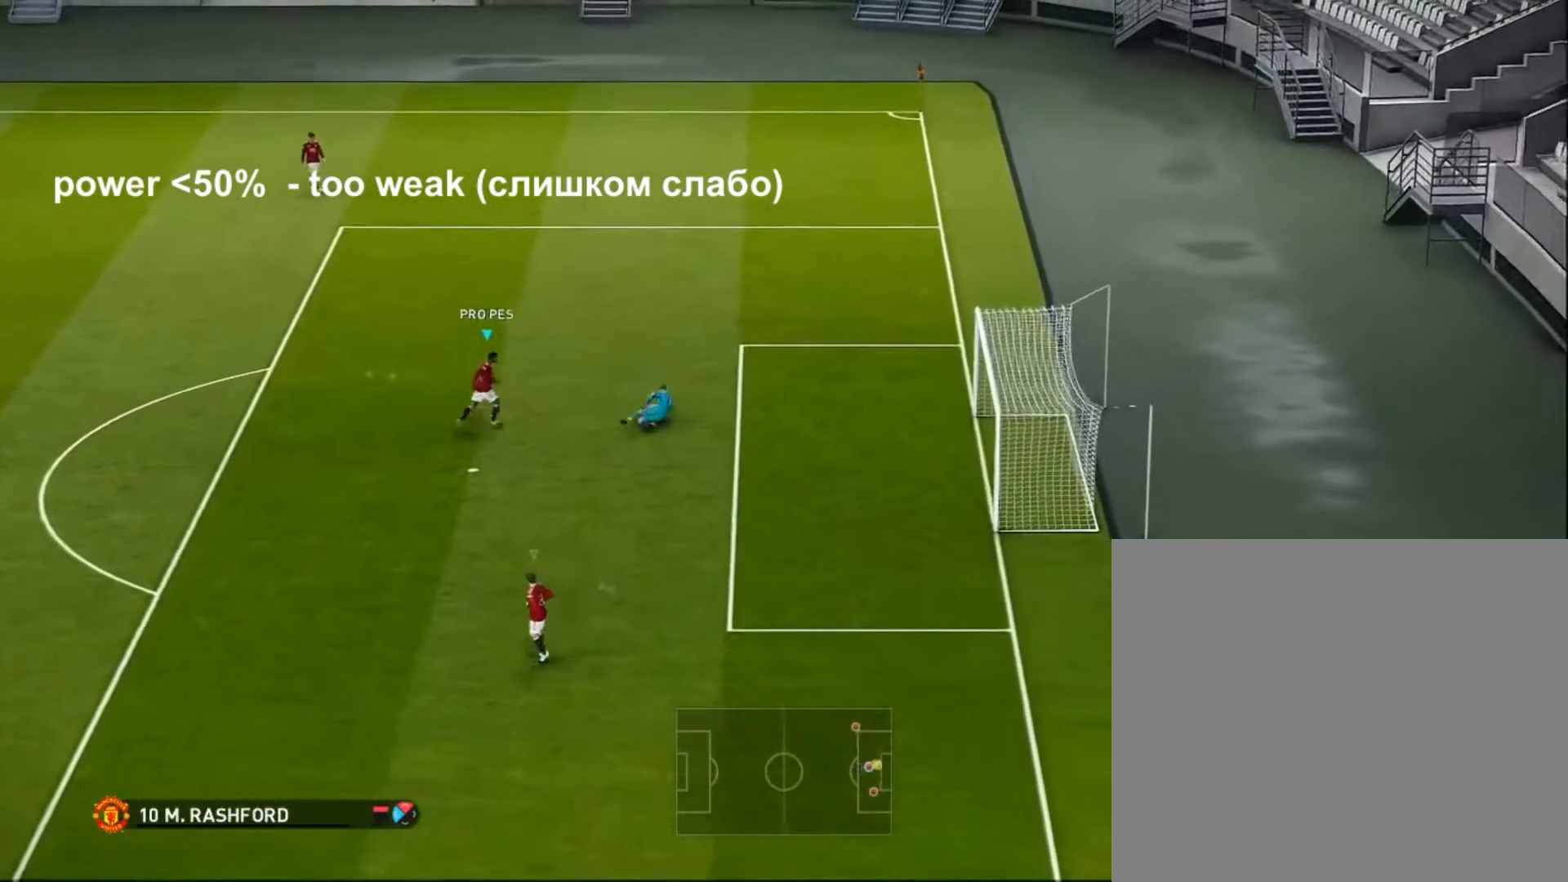
{"buttons": [], "left_stick": "center", "events": []}
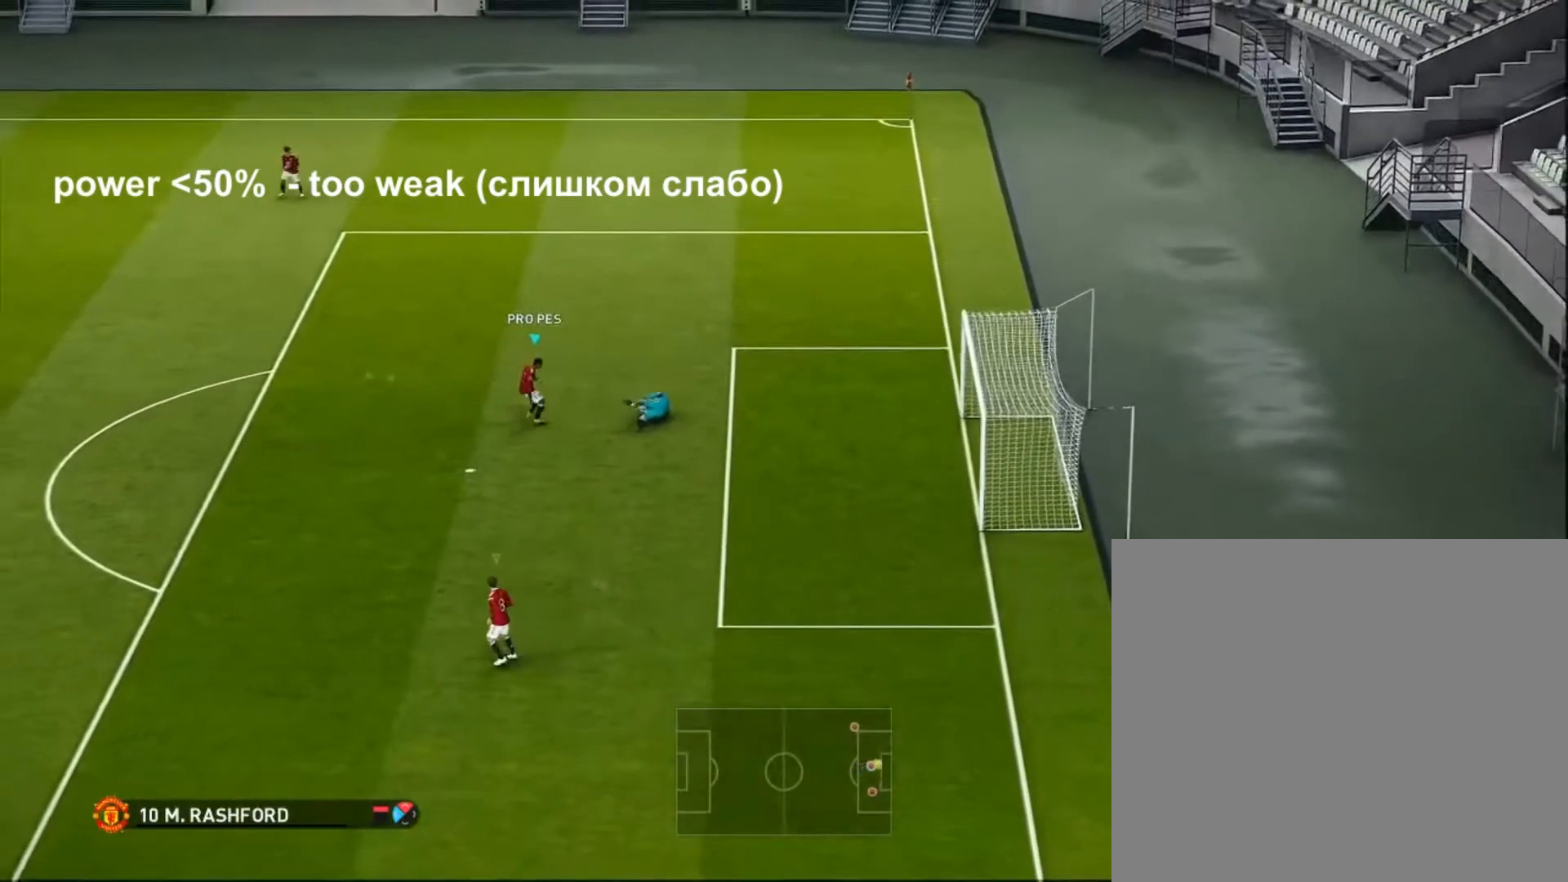
{"buttons": [], "left_stick": "center", "events": []}